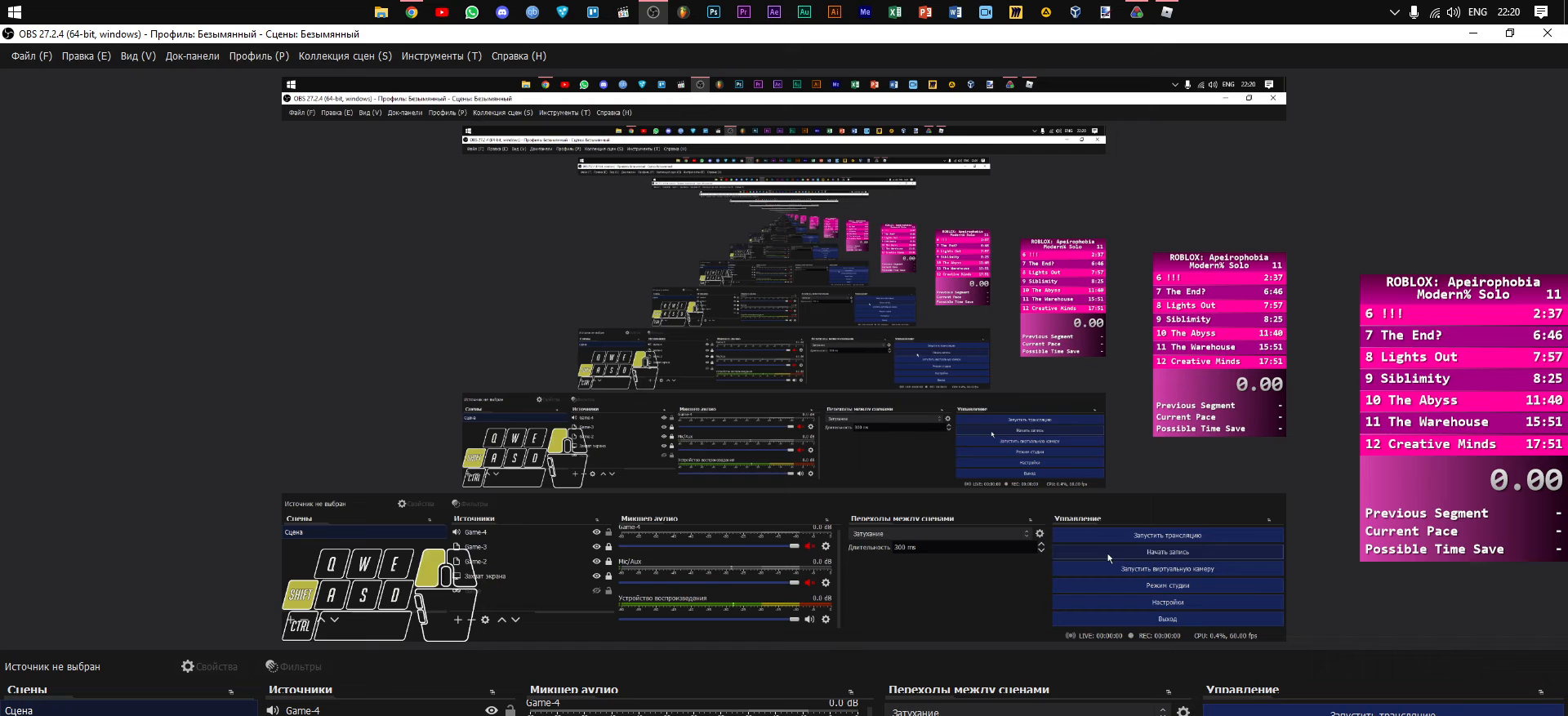
Gameplay with keyboard and mouse; each line is a JSON object with the keys and mouse buttons held at the frame after it. "events" lists presses ("down") and releases ("up") of "a", "ctrl", "d", "e", "q", "s", "shift", "space", "w", "mouse_left", "mouse_wheel", "mouse_right", "mouse_mb4" and "mouse_mb5" between this image and that frame as [ms after this image, input, new state], when the widget could be followed in between. "mouse_left", "mouse_wheel", "mouse_right", "mouse_mb4", "mouse_mb5" = the "left", "wheel", "right", "mb4", "mb5" buttons of the "mouse" list. No other keys are recorded. "wheel" means that the mouse wheel is clicked or scrolled. Mouse movement is not recorded.
{"keys": ["shift"], "mouse": [], "events": []}
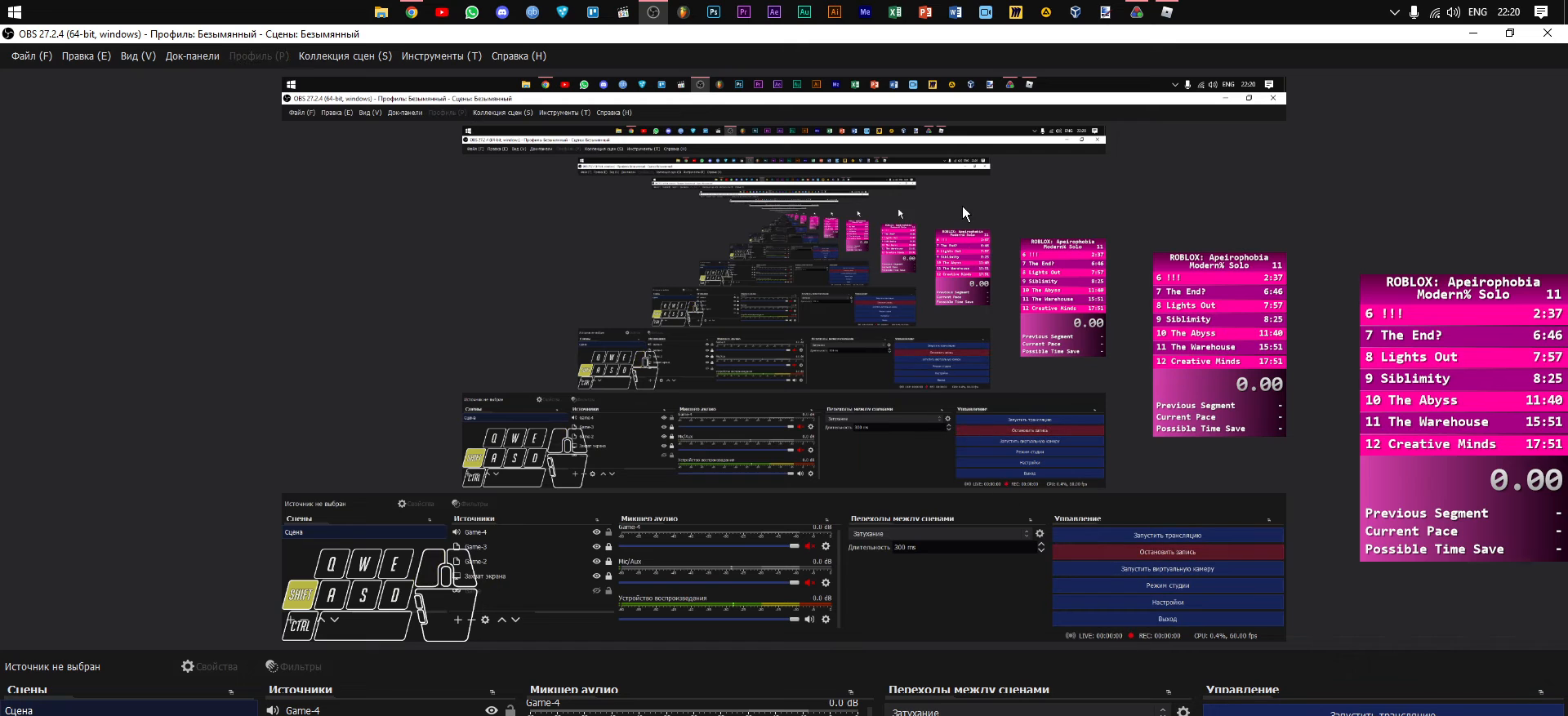
{"keys": ["shift"], "mouse": [], "events": []}
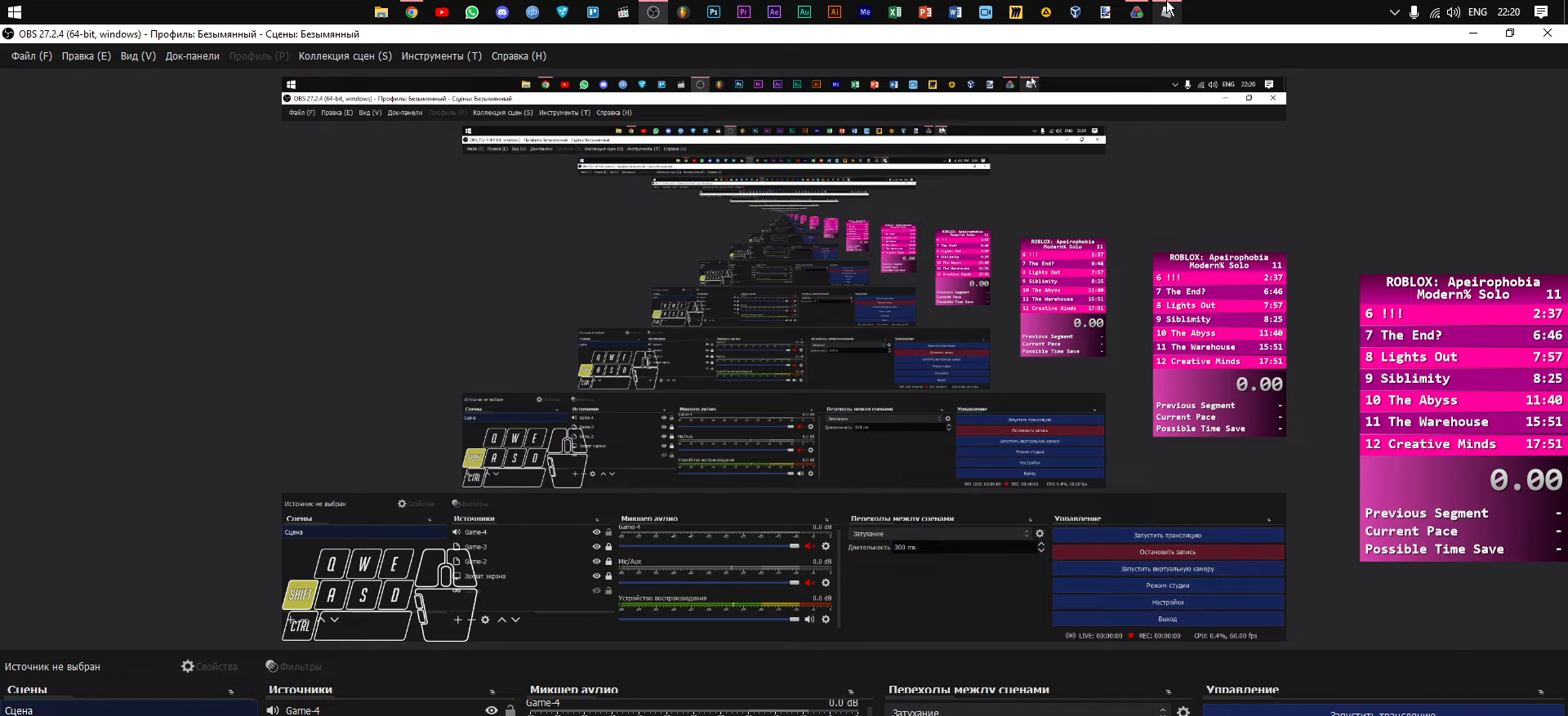
{"keys": ["shift"], "mouse": [], "events": []}
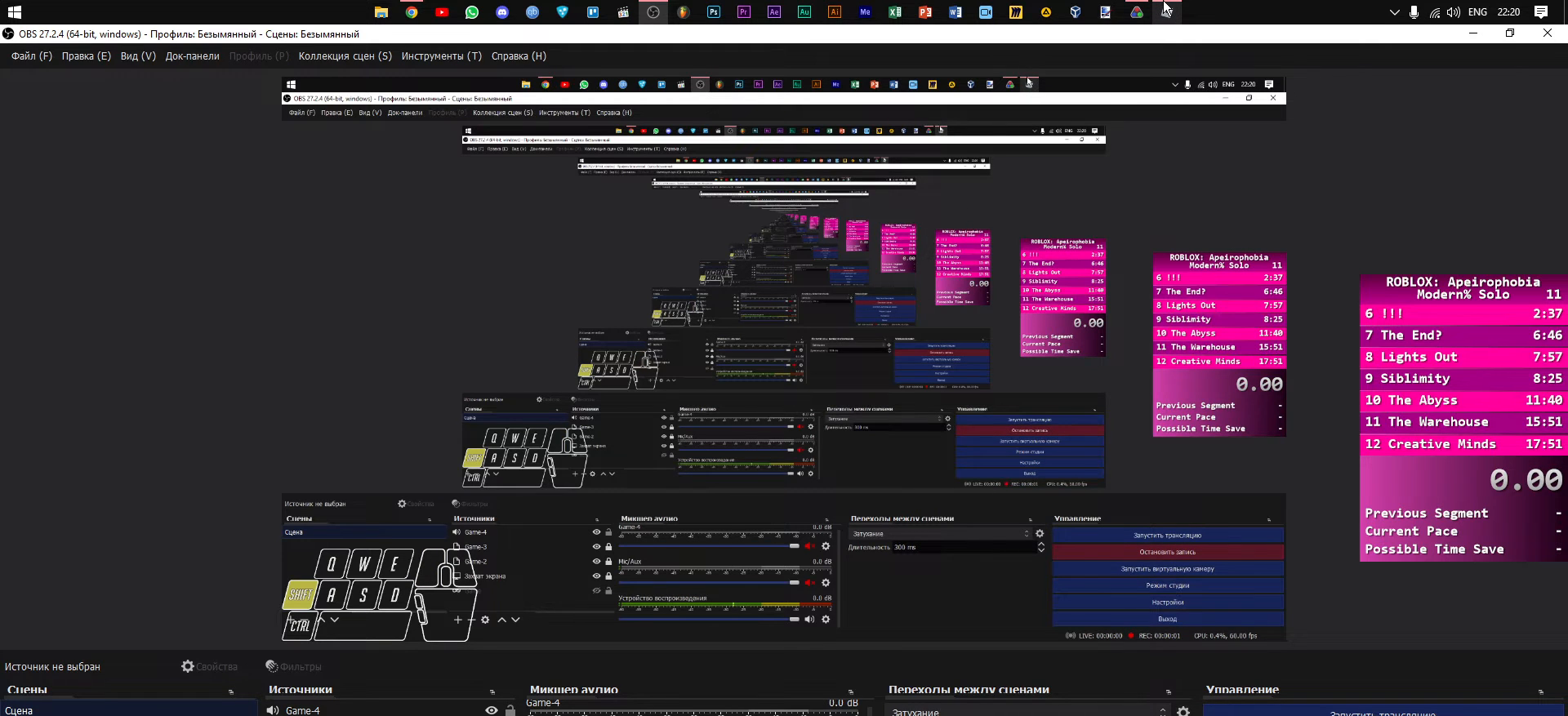
{"keys": ["shift"], "mouse": [], "events": [[217, "mouse_left", "down"], [267, "mouse_left", "up"]]}
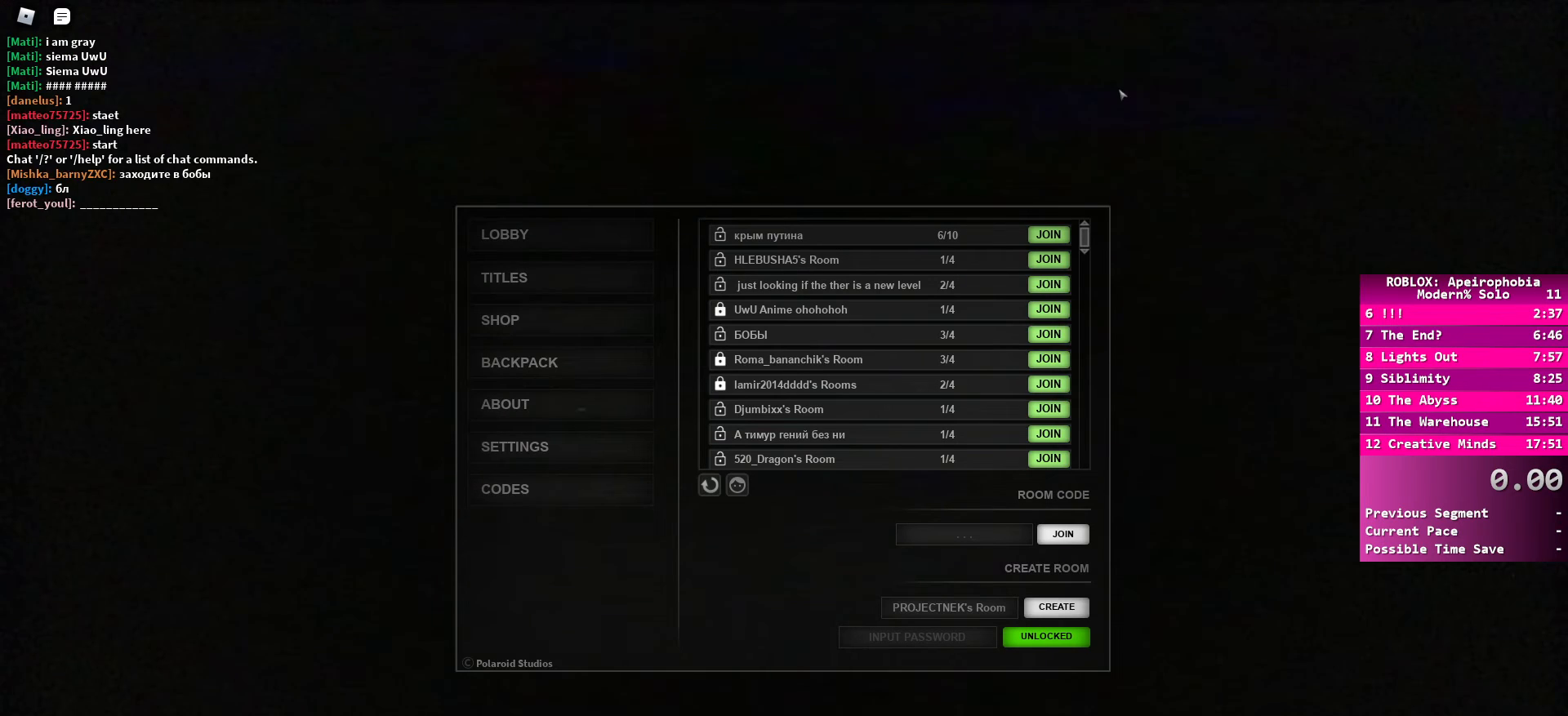
{"keys": ["shift"], "mouse": [], "events": []}
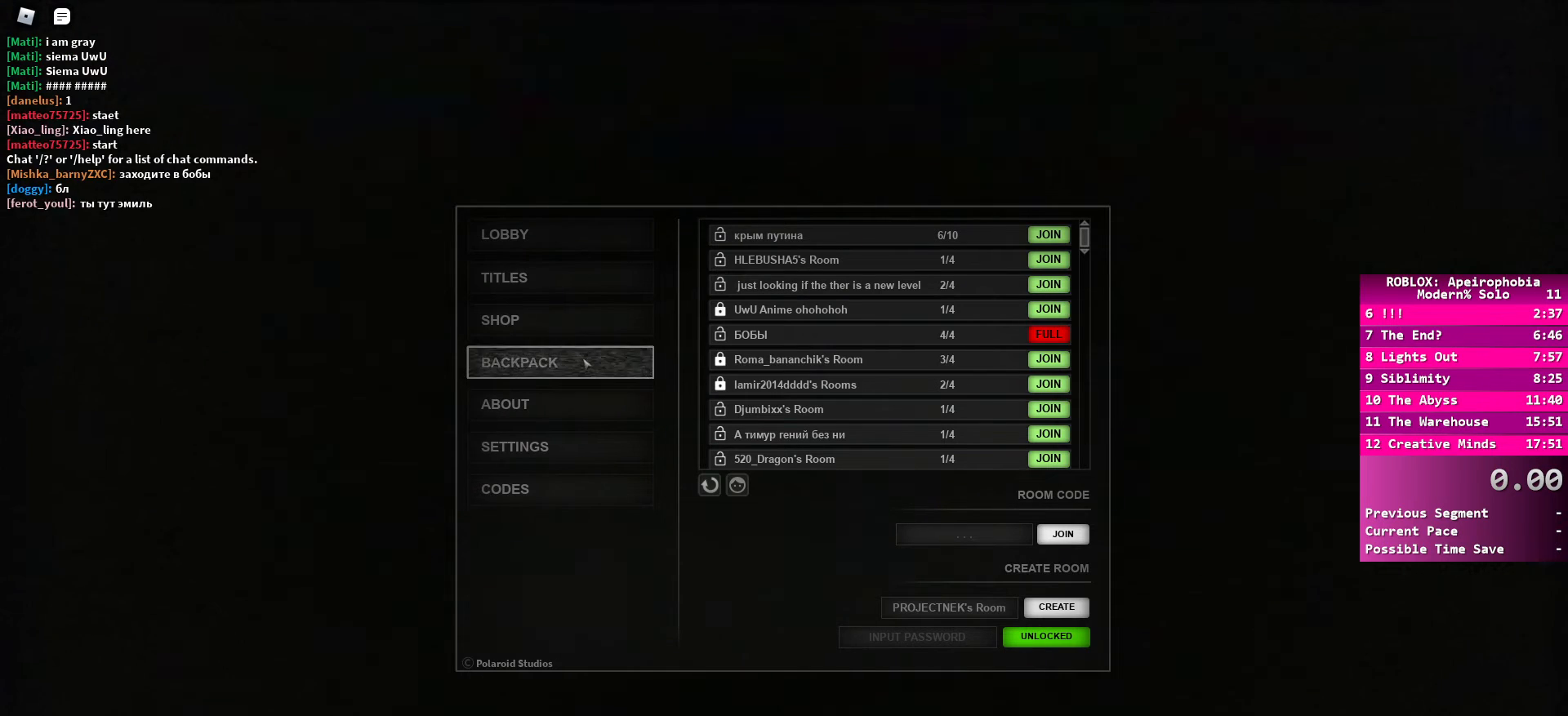
{"keys": ["shift"], "mouse": [], "events": [[117, "mouse_left", "down"], [200, "mouse_left", "up"], [267, "mouse_left", "down"], [333, "mouse_left", "up"], [417, "mouse_left", "down"], [500, "mouse_left", "up"]]}
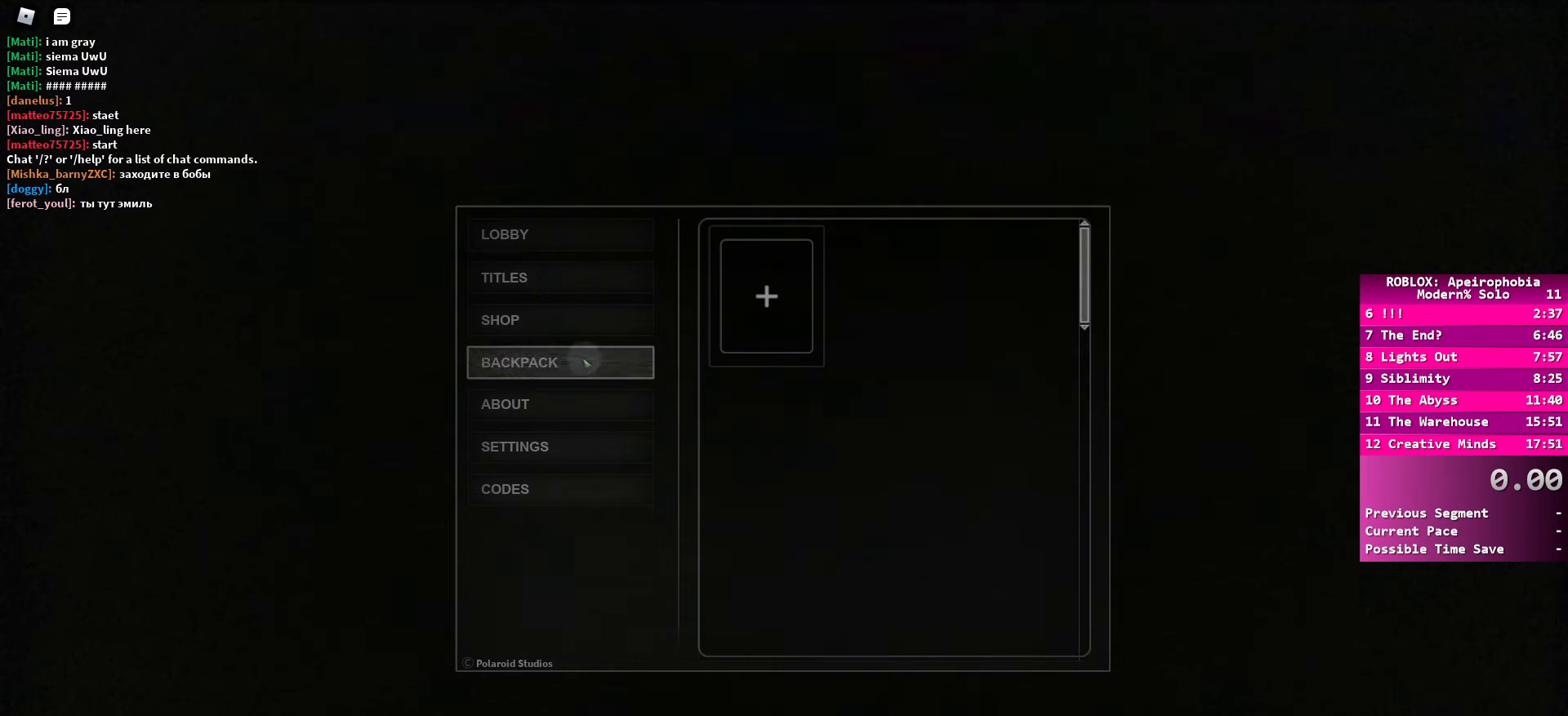
{"keys": ["shift"], "mouse": ["left"], "events": [[83, "mouse_left", "down"], [150, "mouse_left", "up"], [233, "mouse_left", "down"], [300, "mouse_left", "up"], [383, "mouse_left", "down"], [450, "mouse_left", "up"], [500, "mouse_left", "down"]]}
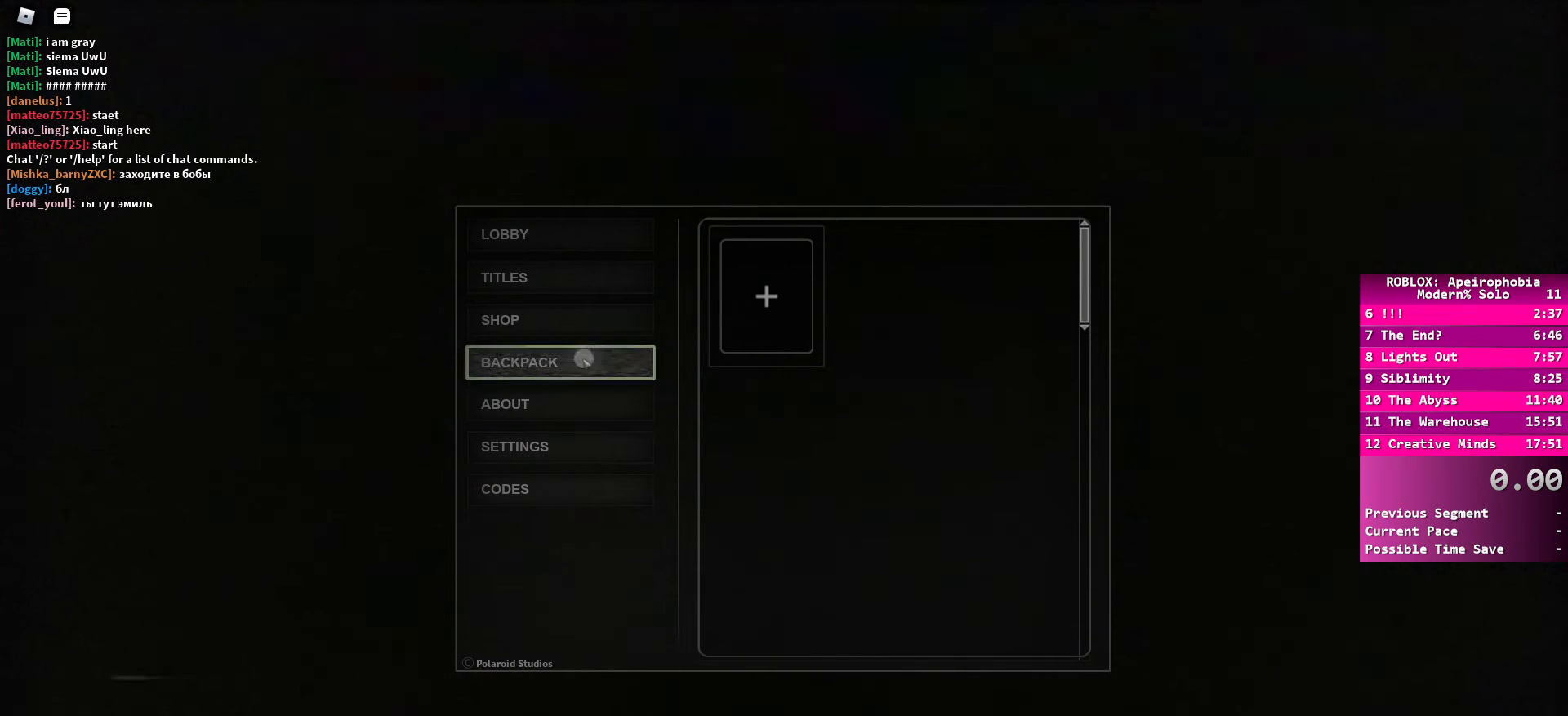
{"keys": ["shift"], "mouse": [], "events": [[67, "mouse_left", "up"]]}
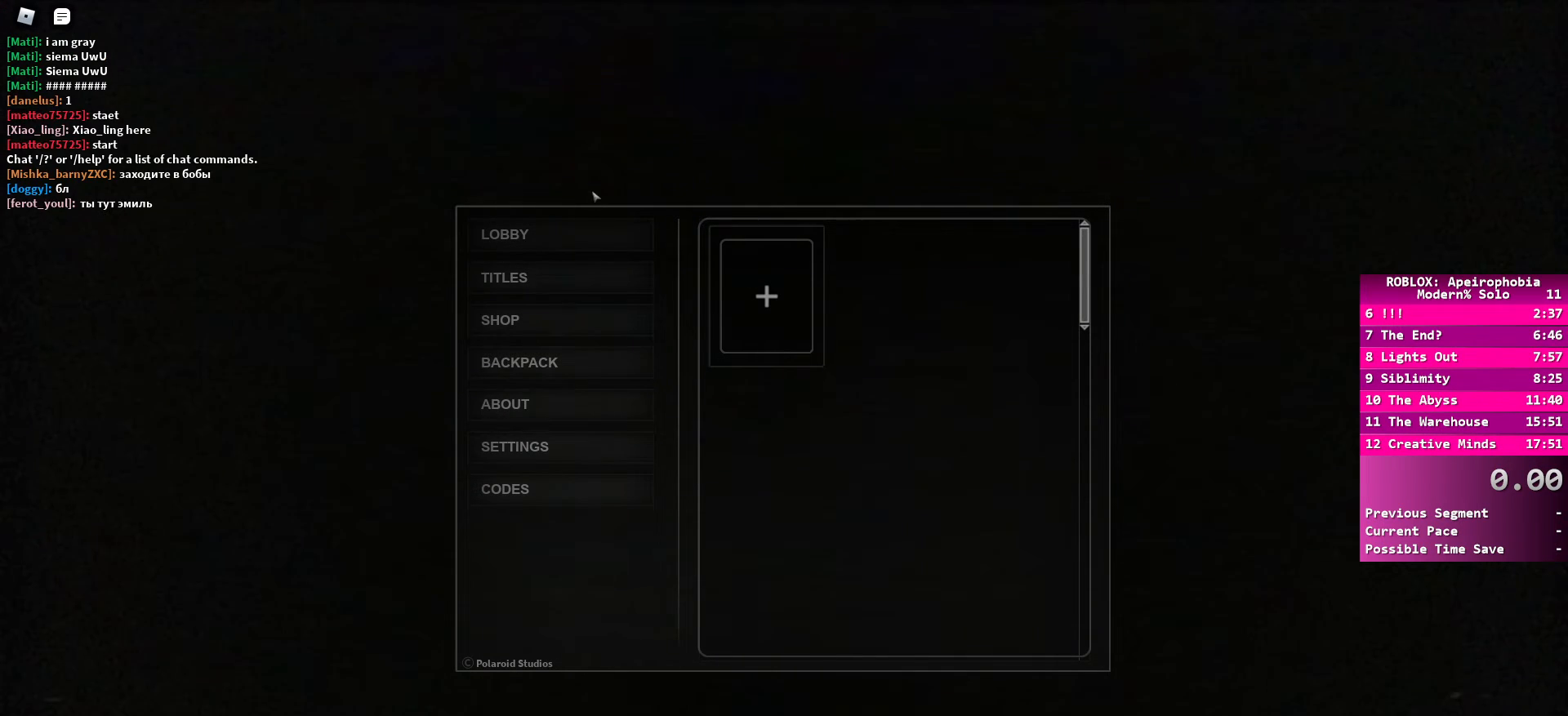
{"keys": ["shift"], "mouse": [], "events": [[283, "mouse_left", "down"], [367, "mouse_left", "up"]]}
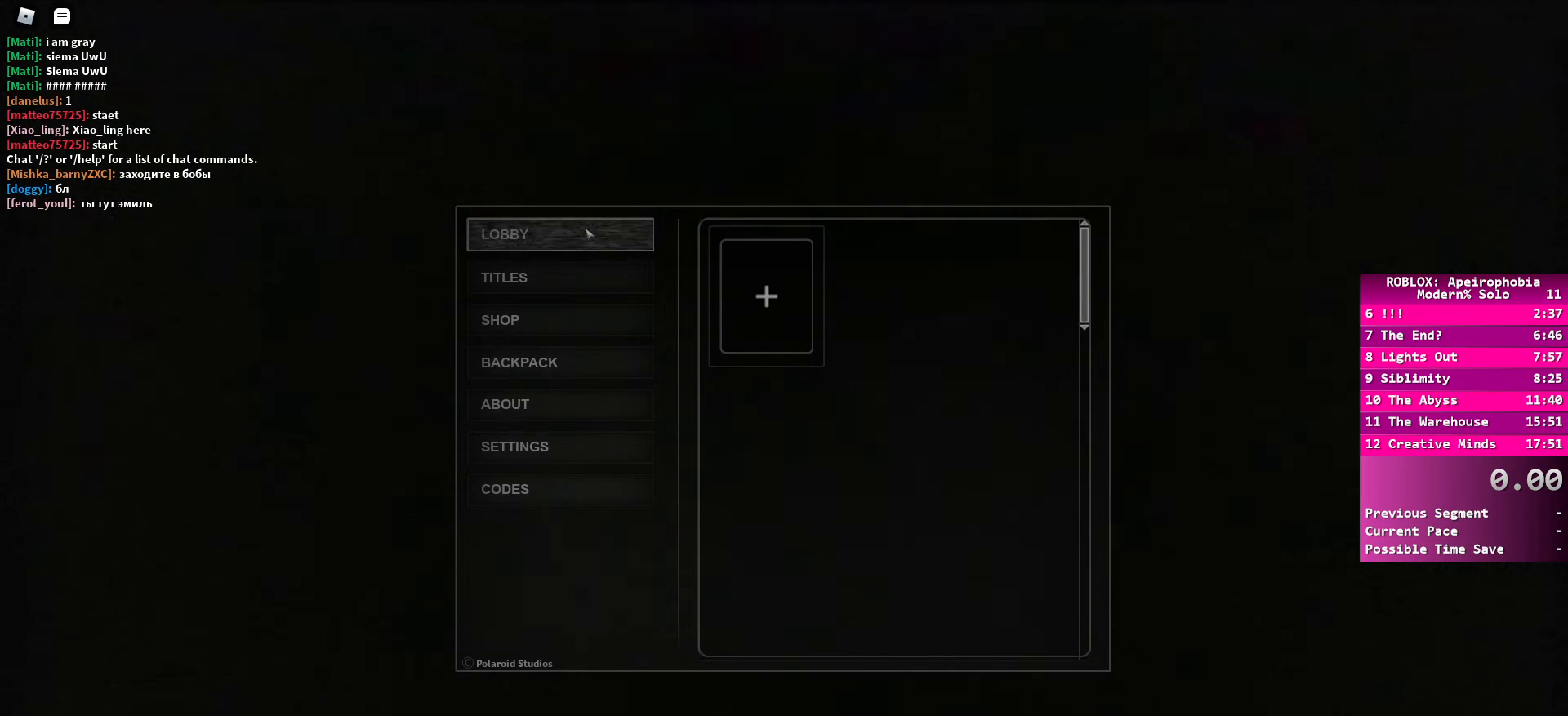
{"keys": ["shift"], "mouse": [], "events": [[433, "mouse_left", "down"], [500, "mouse_left", "up"]]}
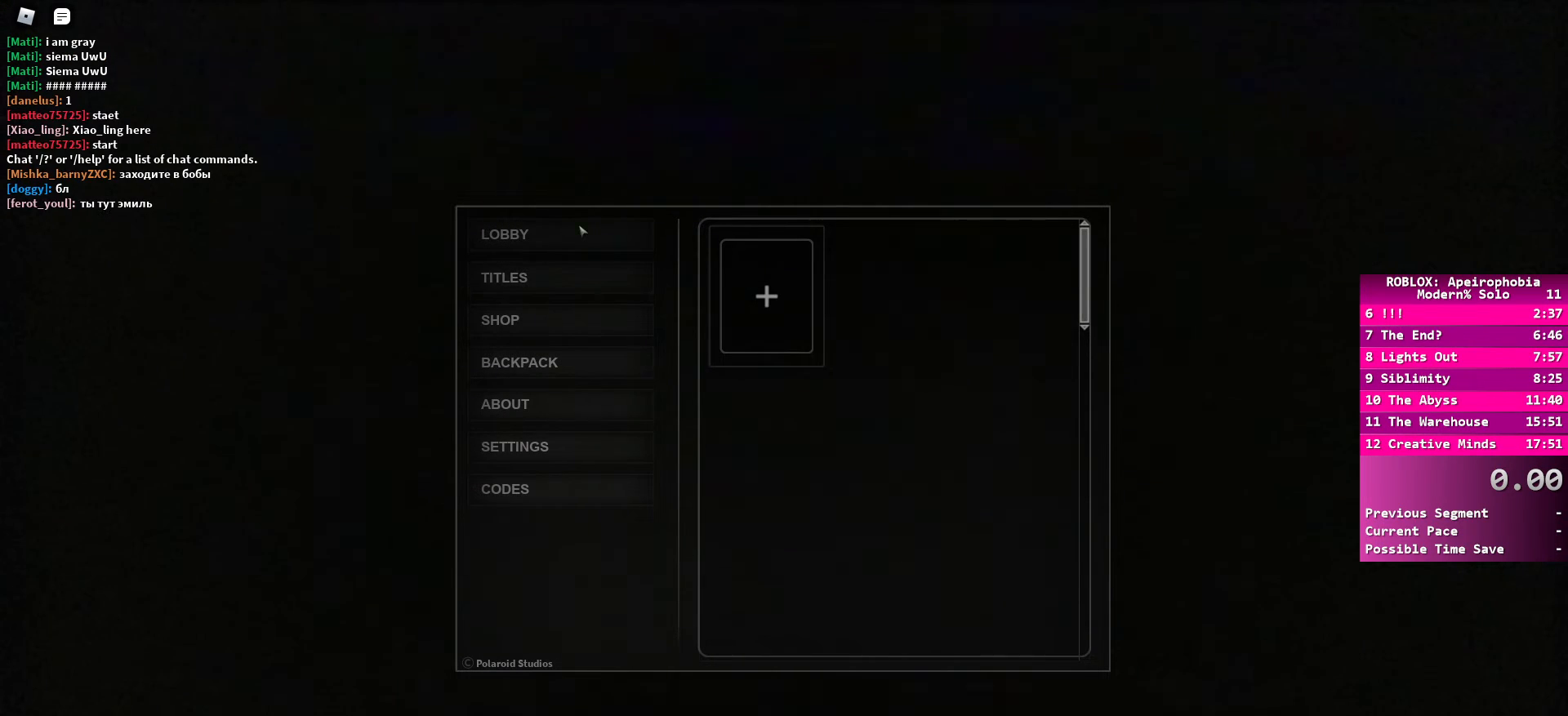
{"keys": ["shift"], "mouse": [], "events": []}
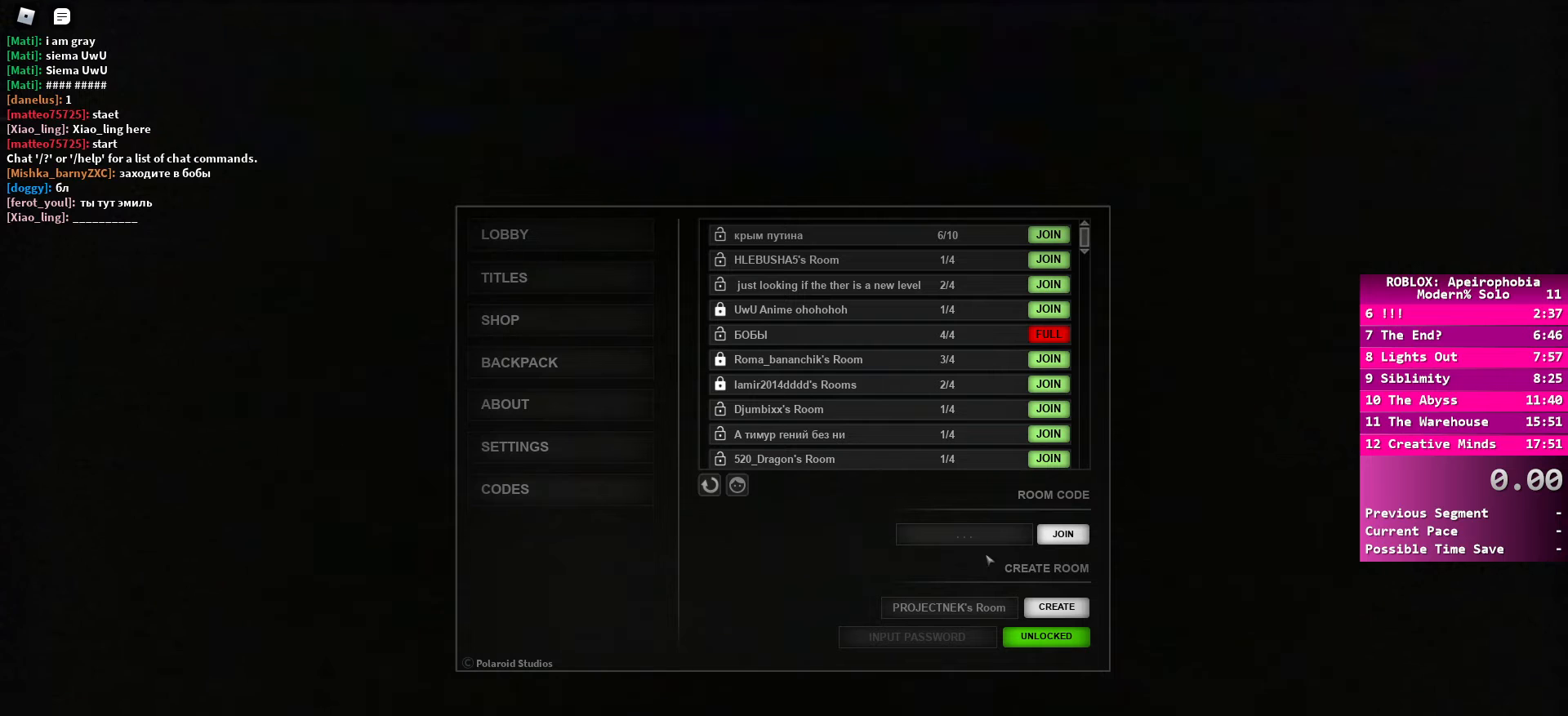
{"keys": ["shift"], "mouse": [], "events": []}
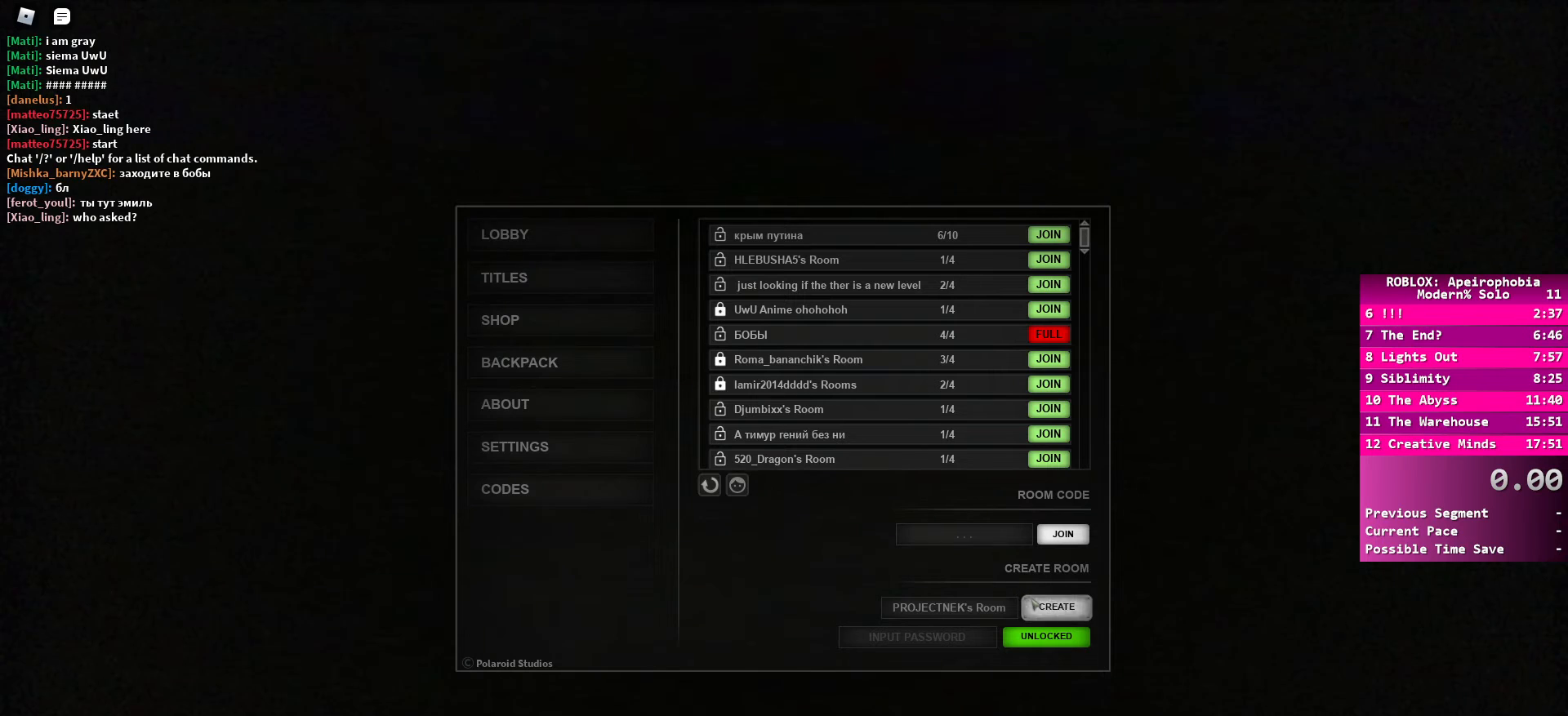
{"keys": ["shift"], "mouse": [], "events": [[17, "mouse_left", "down"], [67, "mouse_left", "up"]]}
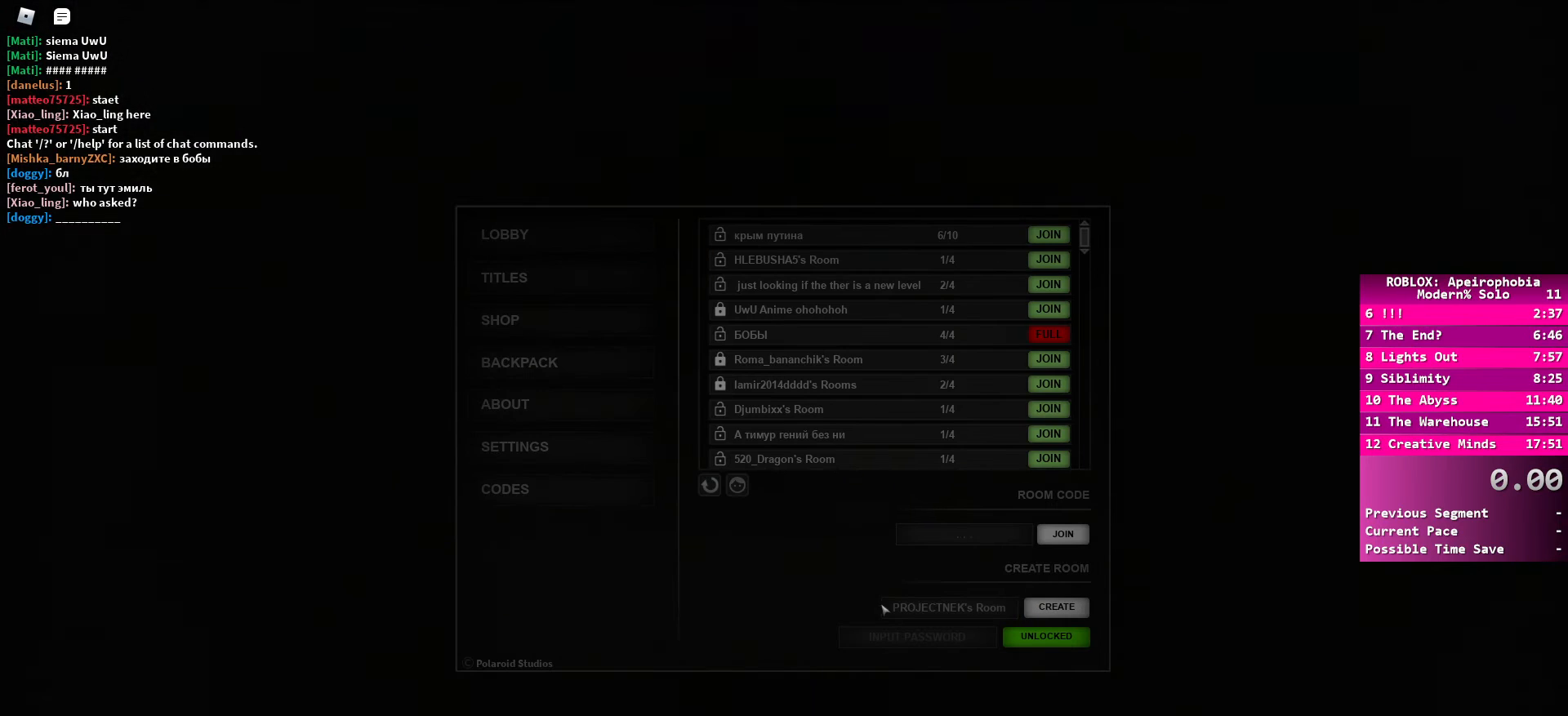
{"keys": ["shift"], "mouse": [], "events": []}
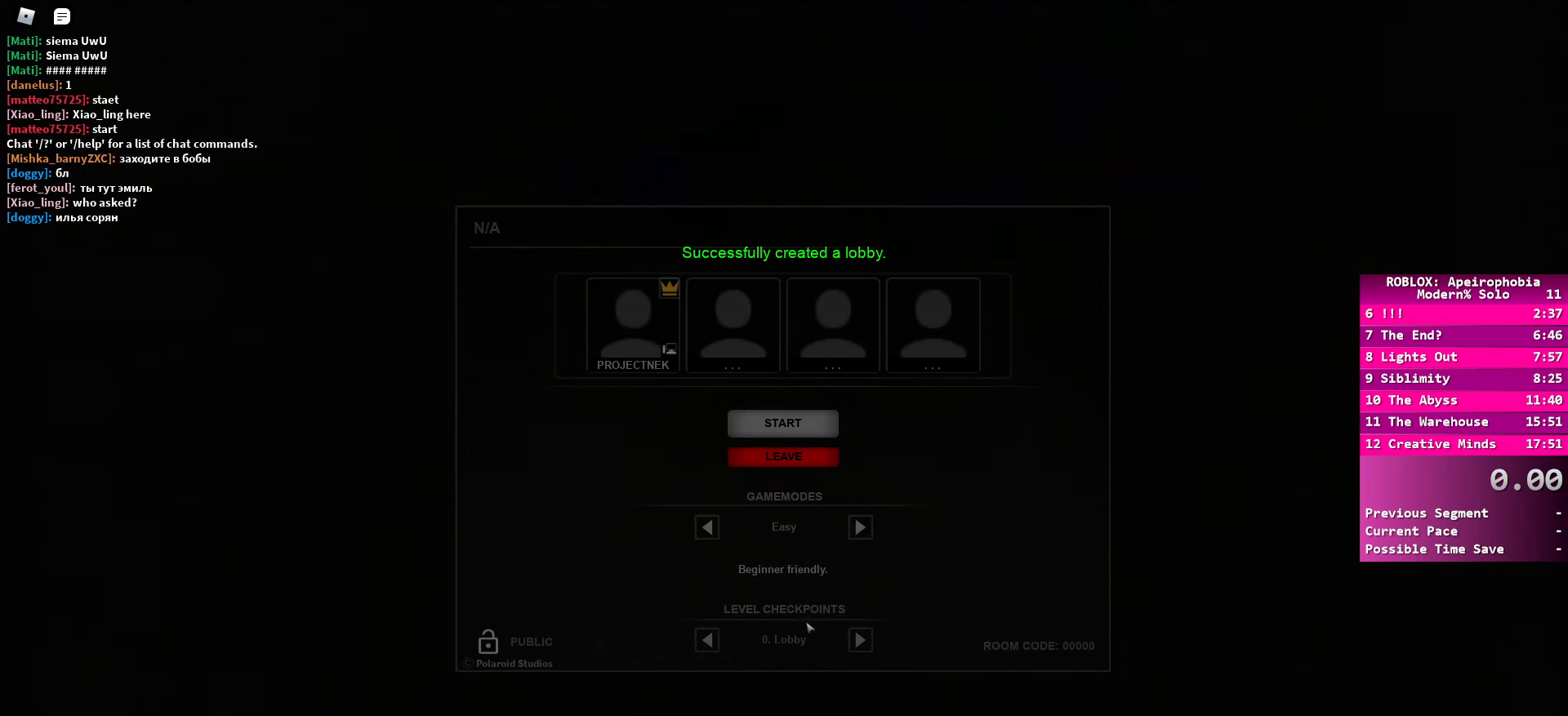
{"keys": ["shift"], "mouse": ["left"], "events": [[317, "mouse_left", "down"], [400, "mouse_left", "up"], [467, "mouse_left", "down"]]}
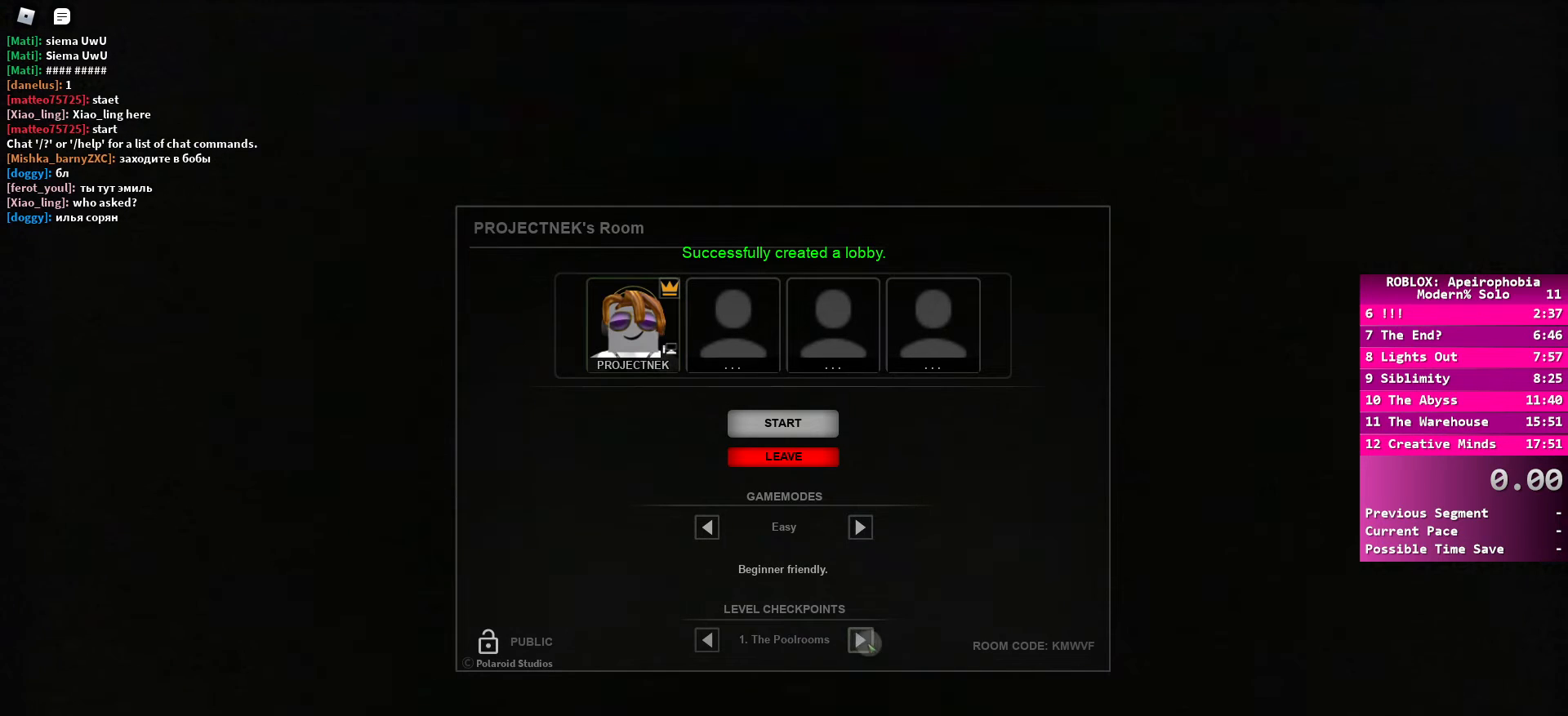
{"keys": ["shift"], "mouse": [], "events": [[33, "mouse_left", "up"], [100, "mouse_left", "down"], [167, "mouse_left", "up"], [217, "mouse_left", "down"], [300, "mouse_left", "up"], [317, "mouse_left", "down"], [400, "mouse_left", "up"]]}
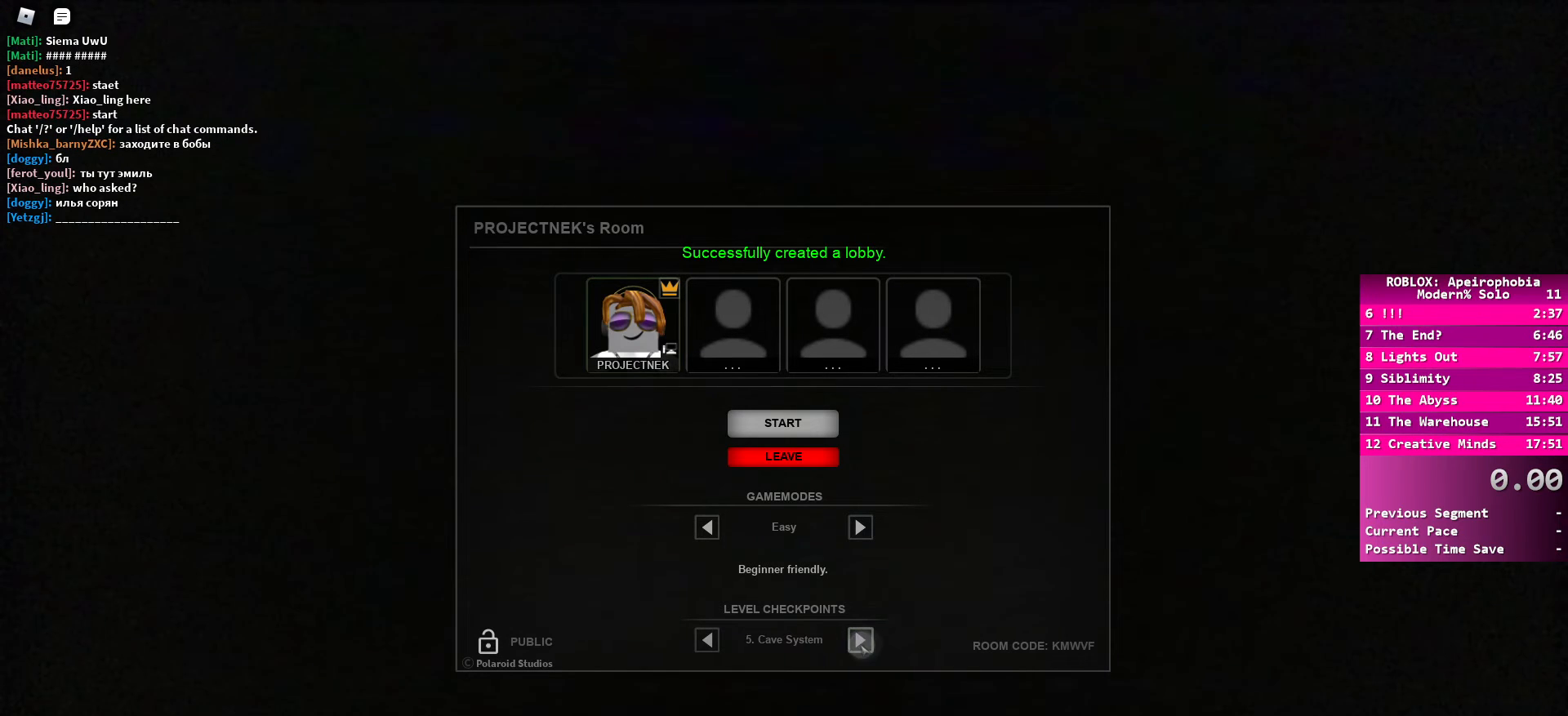
{"keys": ["shift"], "mouse": [], "events": [[200, "mouse_left", "down"], [267, "mouse_left", "up"]]}
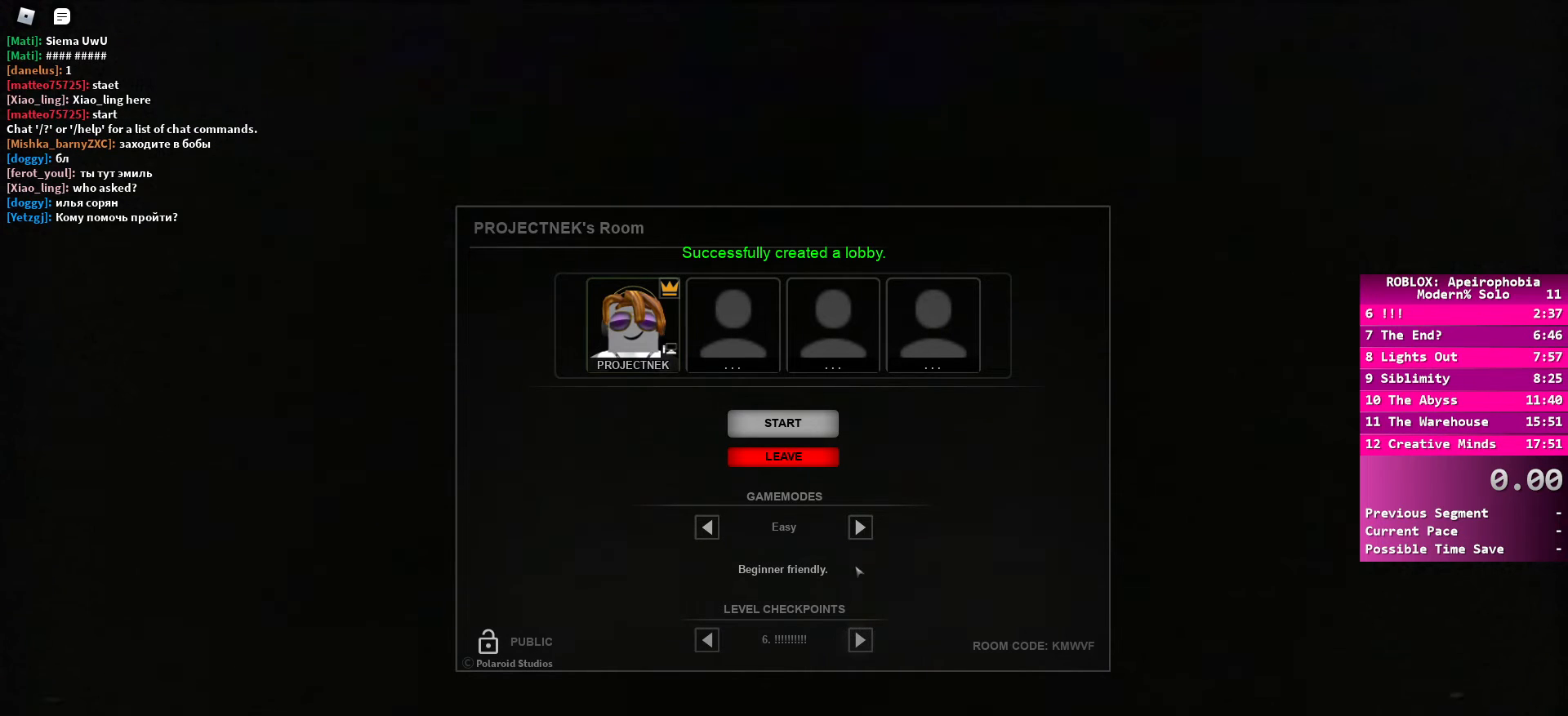
{"keys": ["shift"], "mouse": [], "events": [[250, "mouse_left", "down"], [317, "mouse_left", "up"], [383, "mouse_left", "down"], [467, "mouse_left", "up"]]}
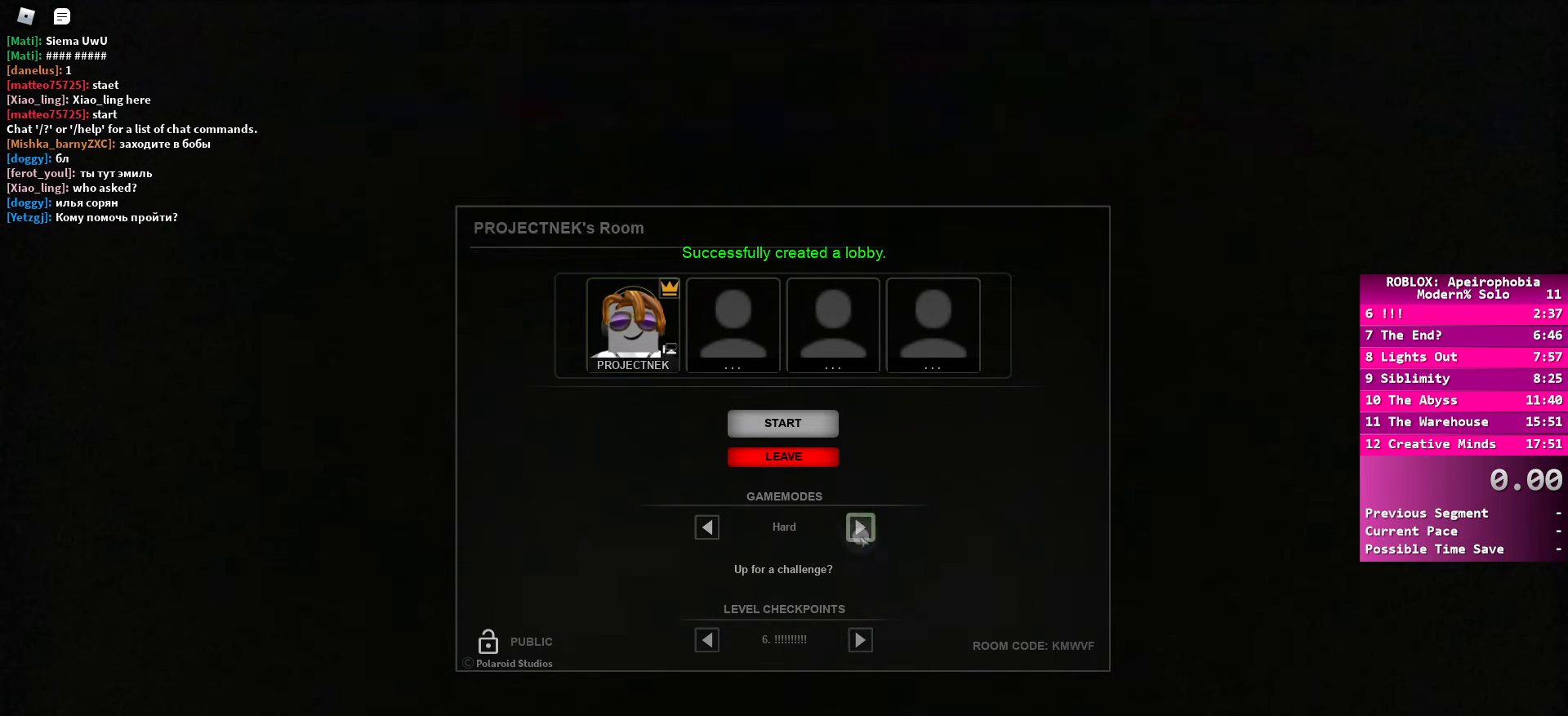
{"keys": ["shift"], "mouse": [], "events": [[300, "mouse_left", "down"], [367, "mouse_left", "up"]]}
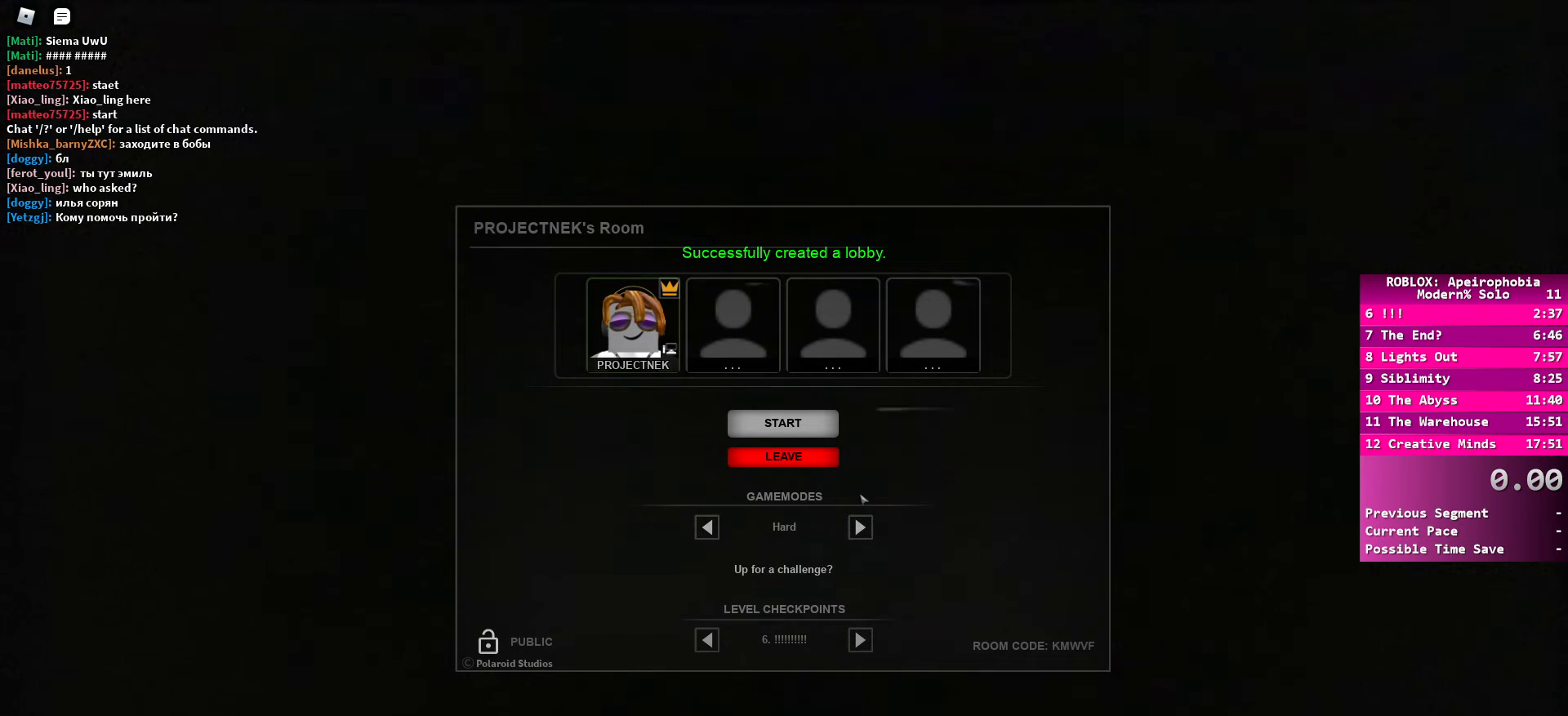
{"keys": ["shift"], "mouse": ["left"], "events": [[500, "mouse_left", "down"]]}
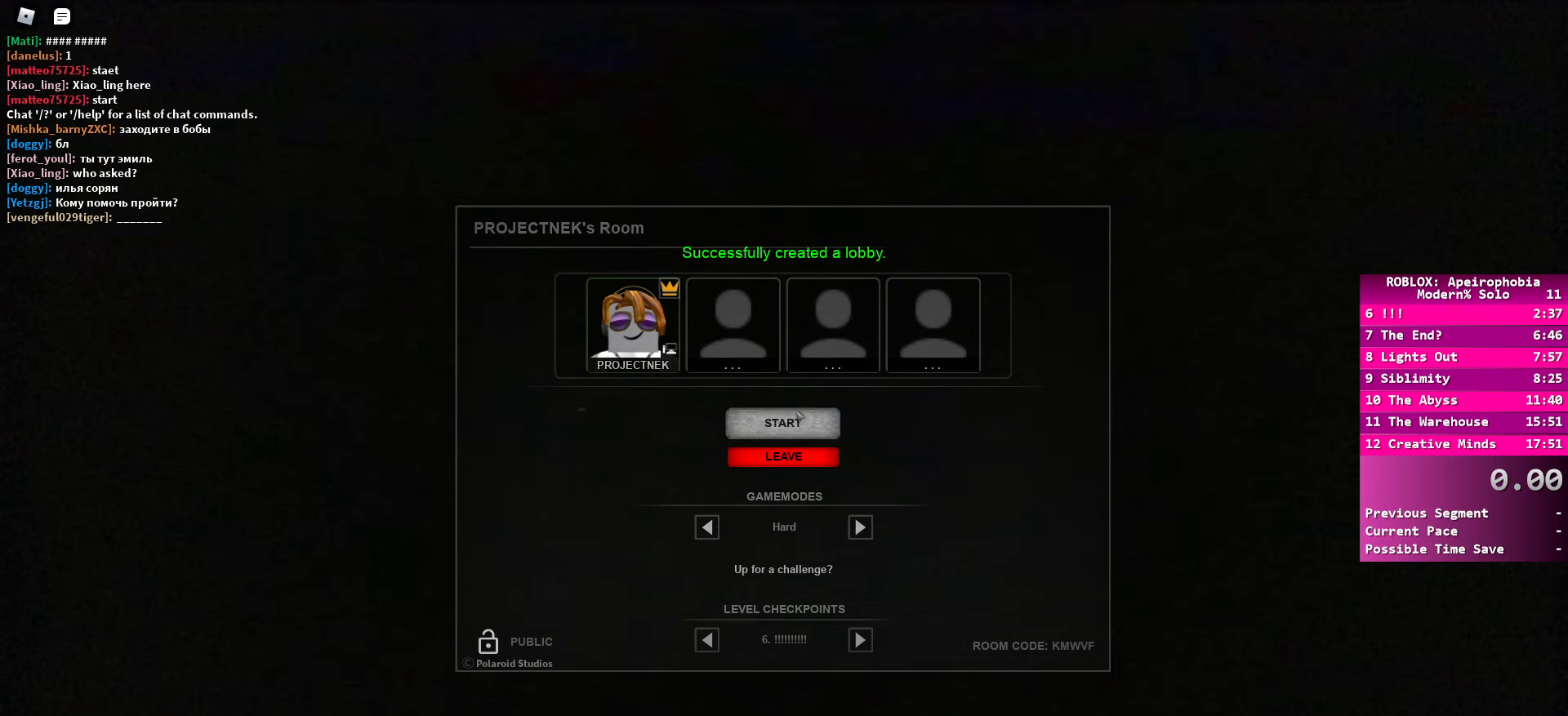
{"keys": ["shift"], "mouse": [], "events": [[50, "mouse_left", "up"]]}
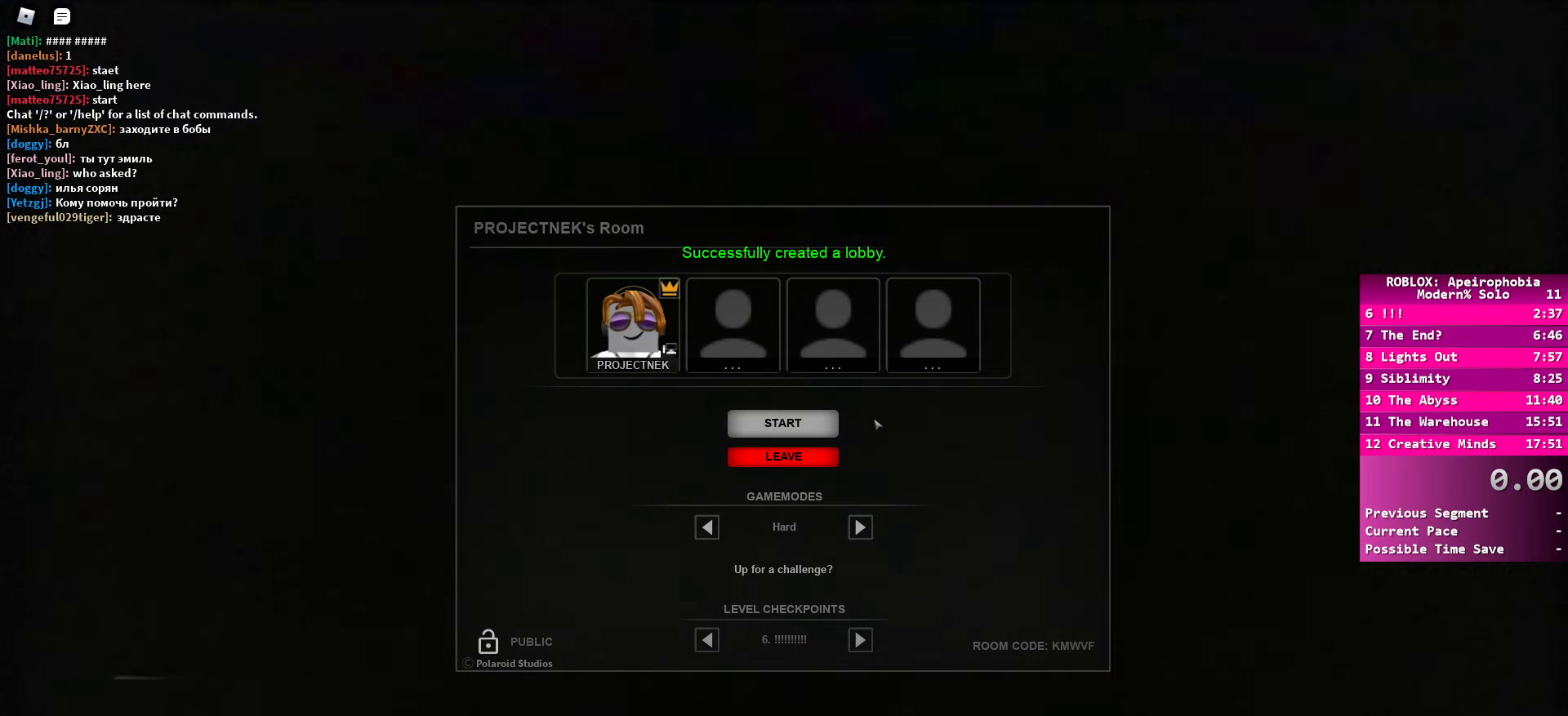
{"keys": ["shift"], "mouse": [], "events": []}
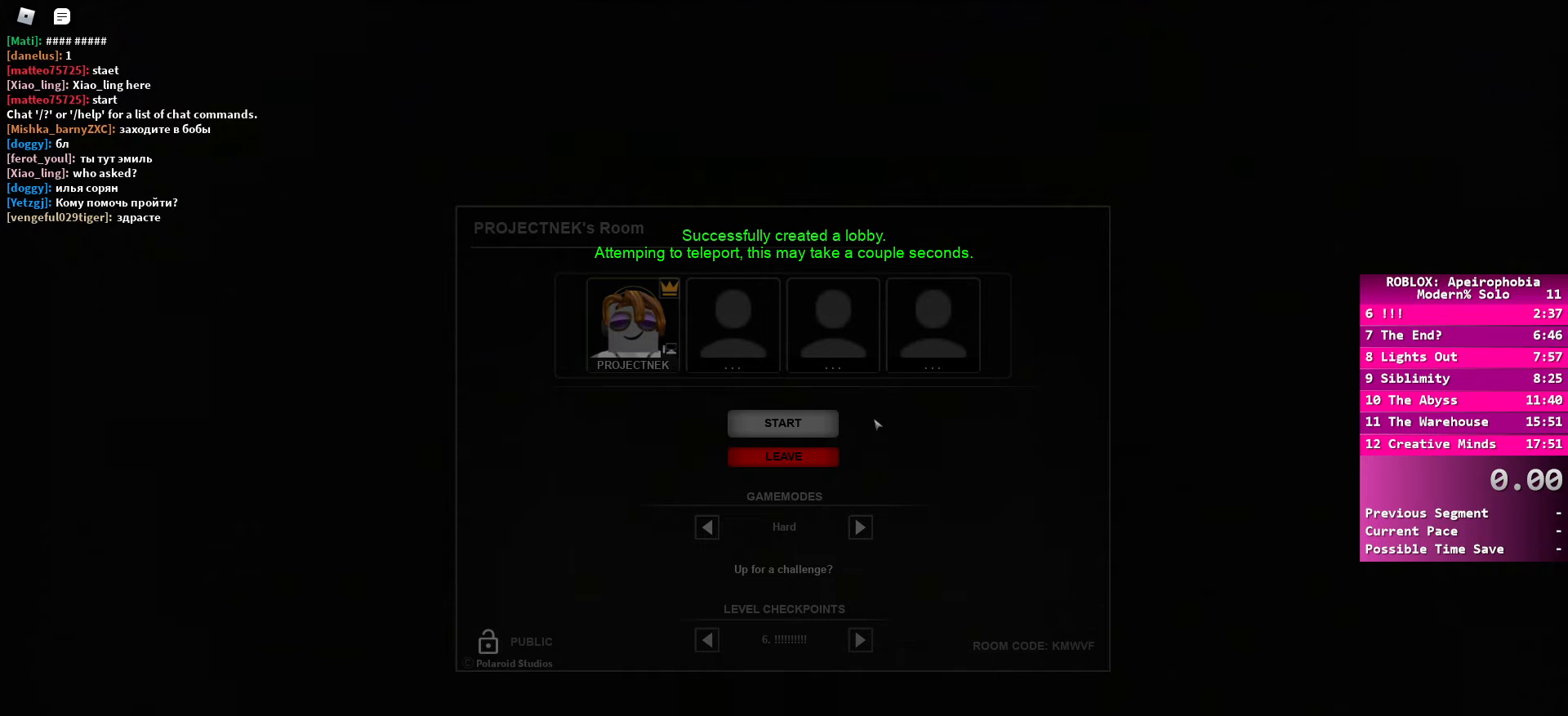
{"keys": ["shift"], "mouse": [], "events": []}
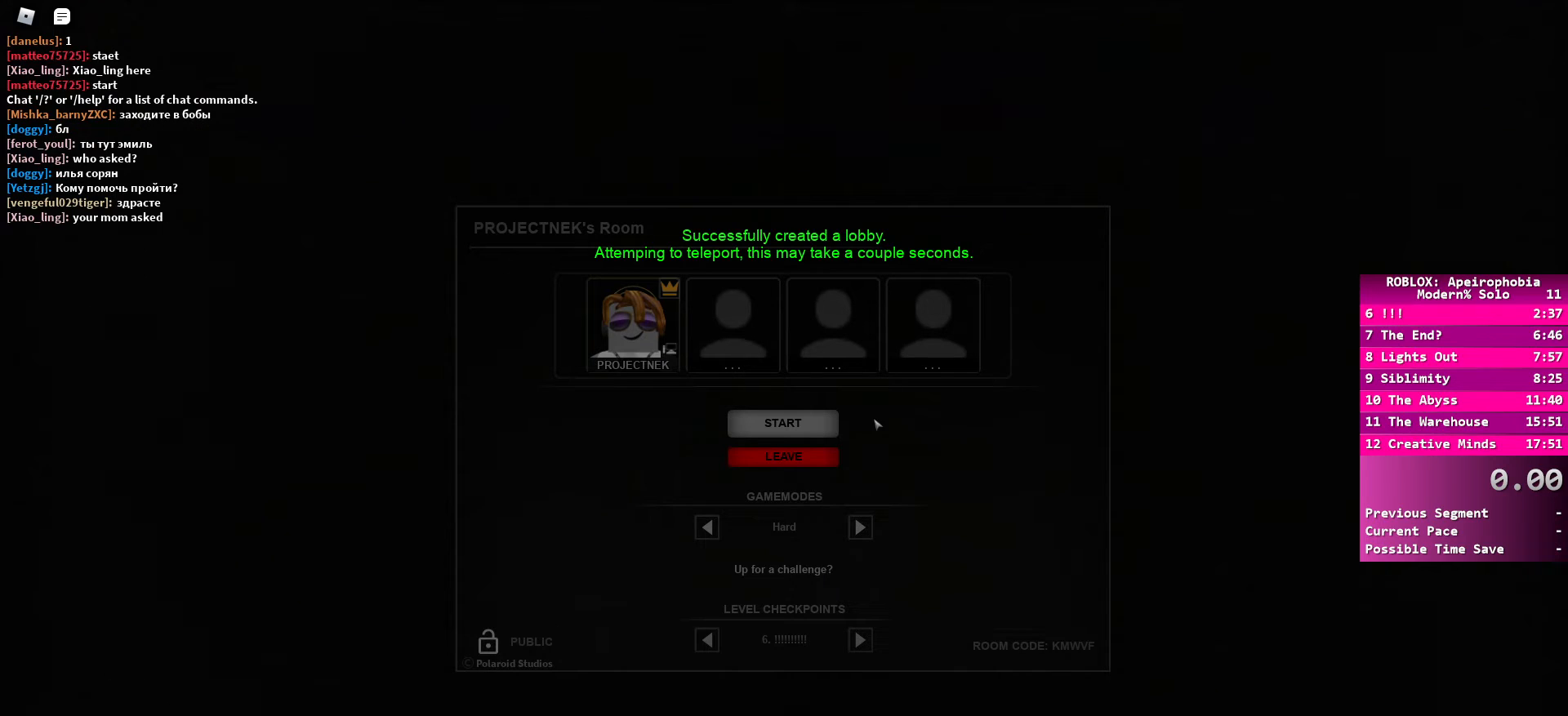
{"keys": ["shift"], "mouse": [], "events": []}
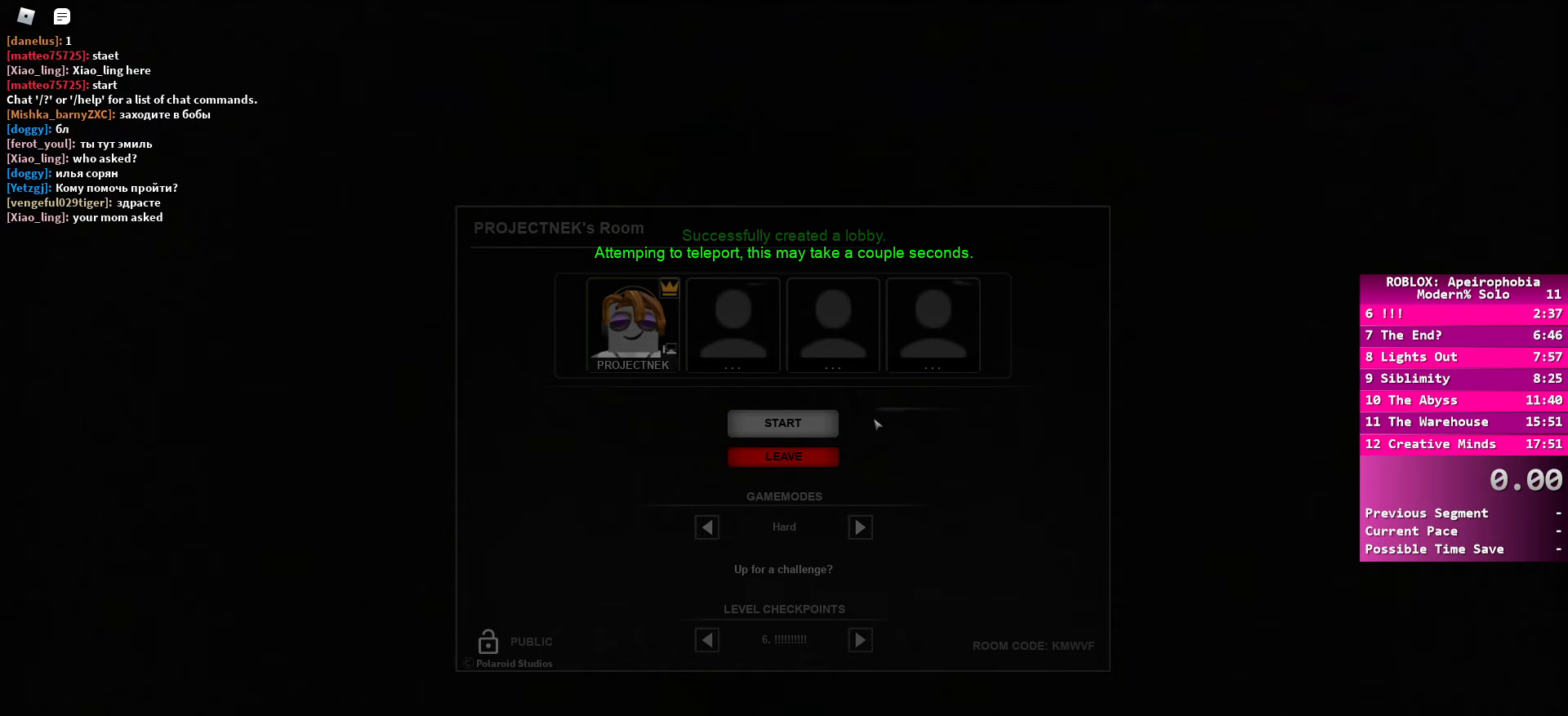
{"keys": ["shift"], "mouse": [], "events": []}
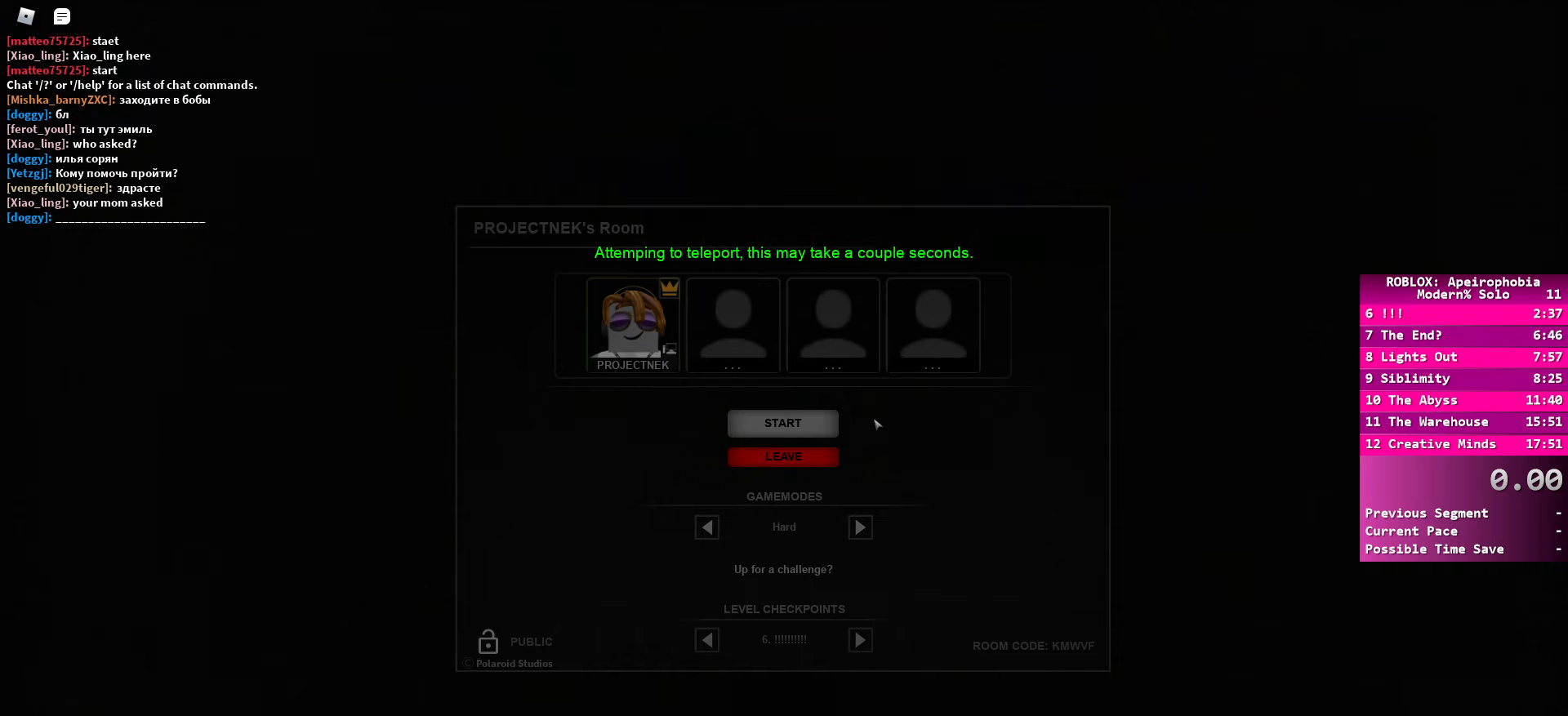
{"keys": ["shift"], "mouse": [], "events": []}